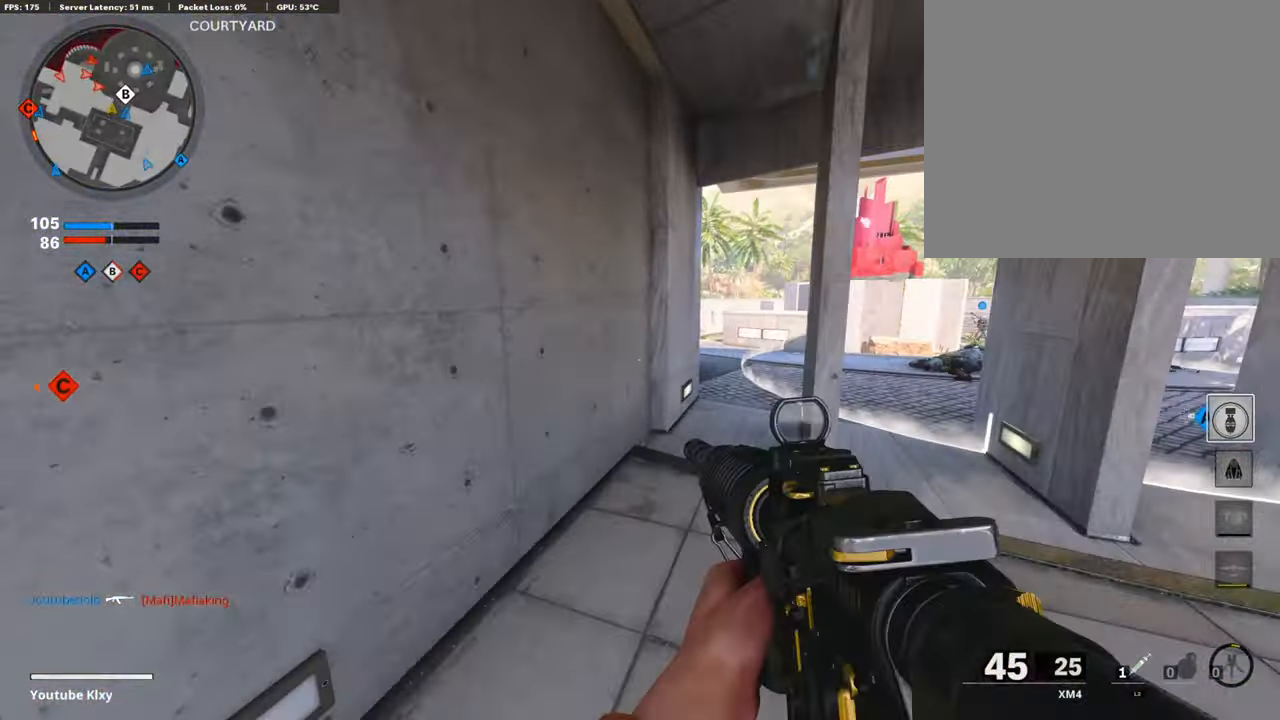
Gameplay with a controller (PlayStation layout); each line is a JSON object with the inputs held at the frame after it. "events" lists button and stick changes between this image and that frame as [ms after this image, input, new state], when the widget could be followed in between.
{"buttons": [], "left_stick": "up-right", "right_stick": "left", "events": [[350, "left_stick", "up-right"], [466, "right_stick", "left"]]}
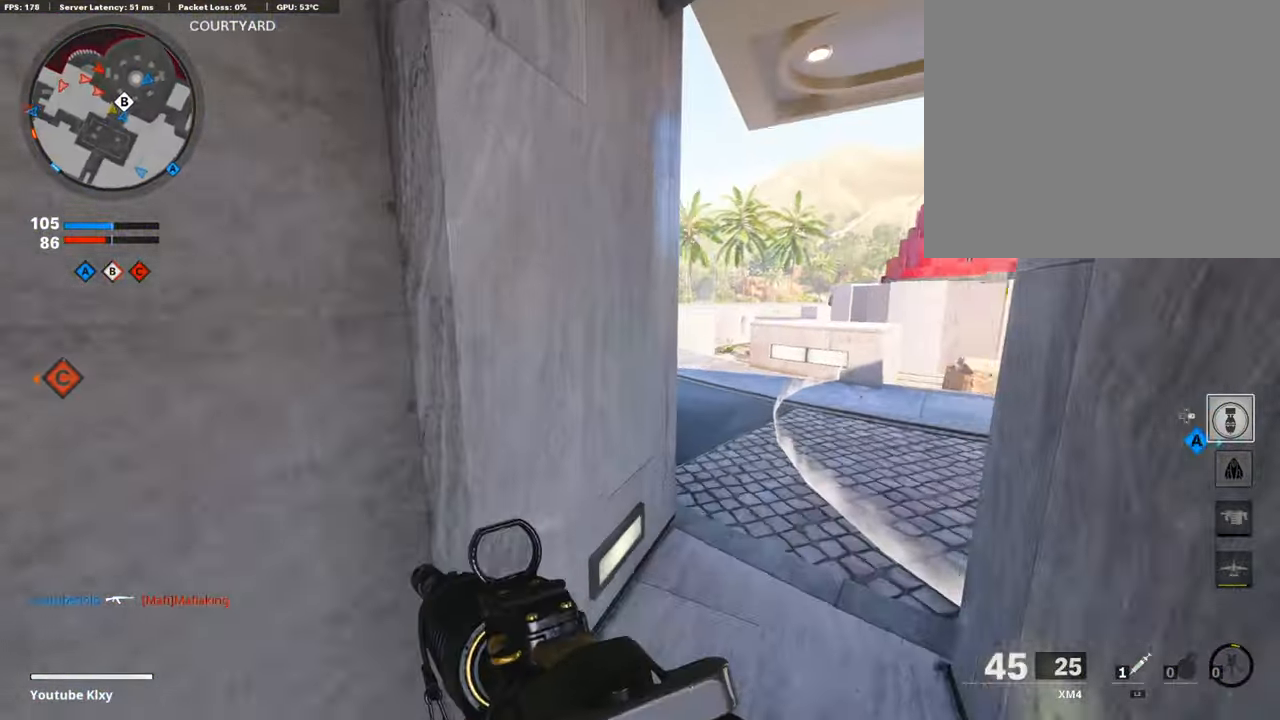
{"buttons": ["L1"], "left_stick": "left", "right_stick": "center", "events": [[33, "right_stick", "up-left"], [183, "left_stick", "right"], [183, "right_stick", "center"], [233, "L1", "down"], [283, "right_stick", "left"], [433, "right_stick", "center"], [483, "left_stick", "left"]]}
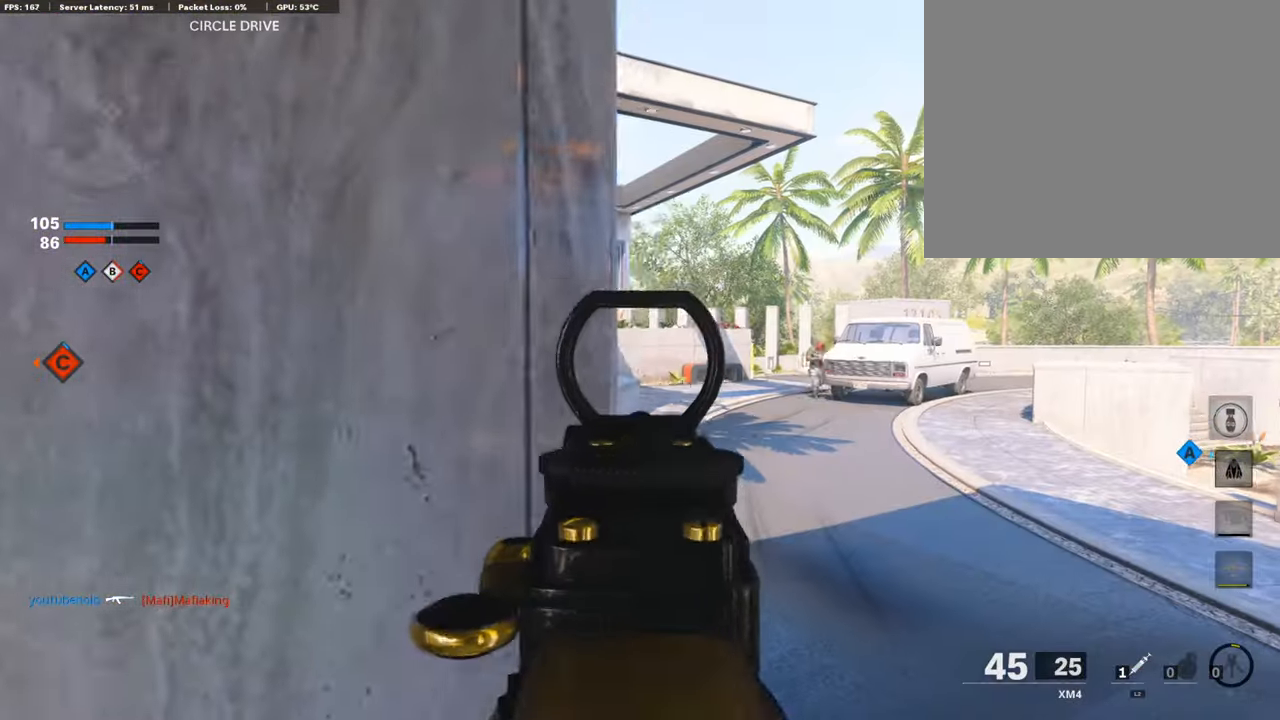
{"buttons": ["L1", "R1"], "left_stick": "up-right", "right_stick": "down", "events": [[83, "right_stick", "right"], [266, "left_stick", "up-right"], [383, "R1", "down"], [383, "right_stick", "center"], [450, "right_stick", "down"]]}
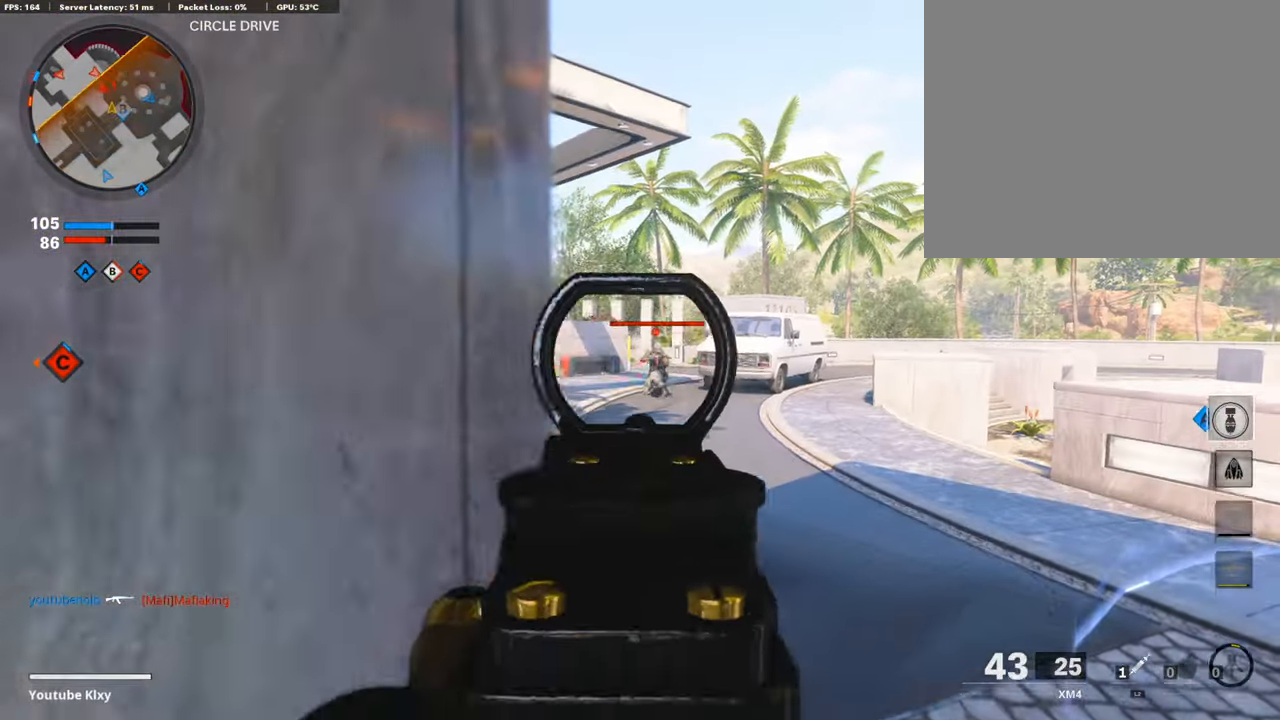
{"buttons": ["L1", "R1"], "left_stick": "center", "right_stick": "down", "events": [[183, "left_stick", "left"], [233, "right_stick", "down-right"], [350, "right_stick", "down"], [500, "left_stick", "center"]]}
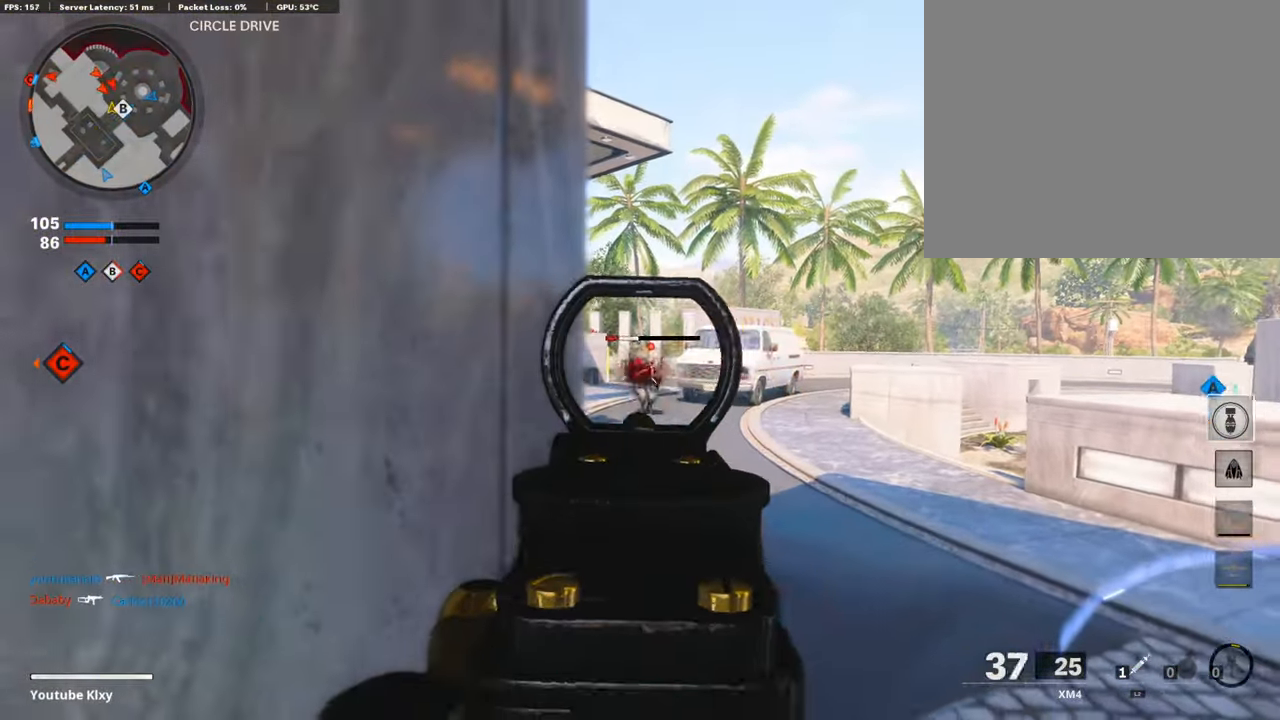
{"buttons": ["L1"], "left_stick": "right", "right_stick": "up-left", "events": [[16, "left_stick", "right"], [133, "L1", "up"], [133, "R1", "up"], [150, "right_stick", "left"], [283, "L1", "down"], [283, "right_stick", "center"], [416, "right_stick", "up-left"]]}
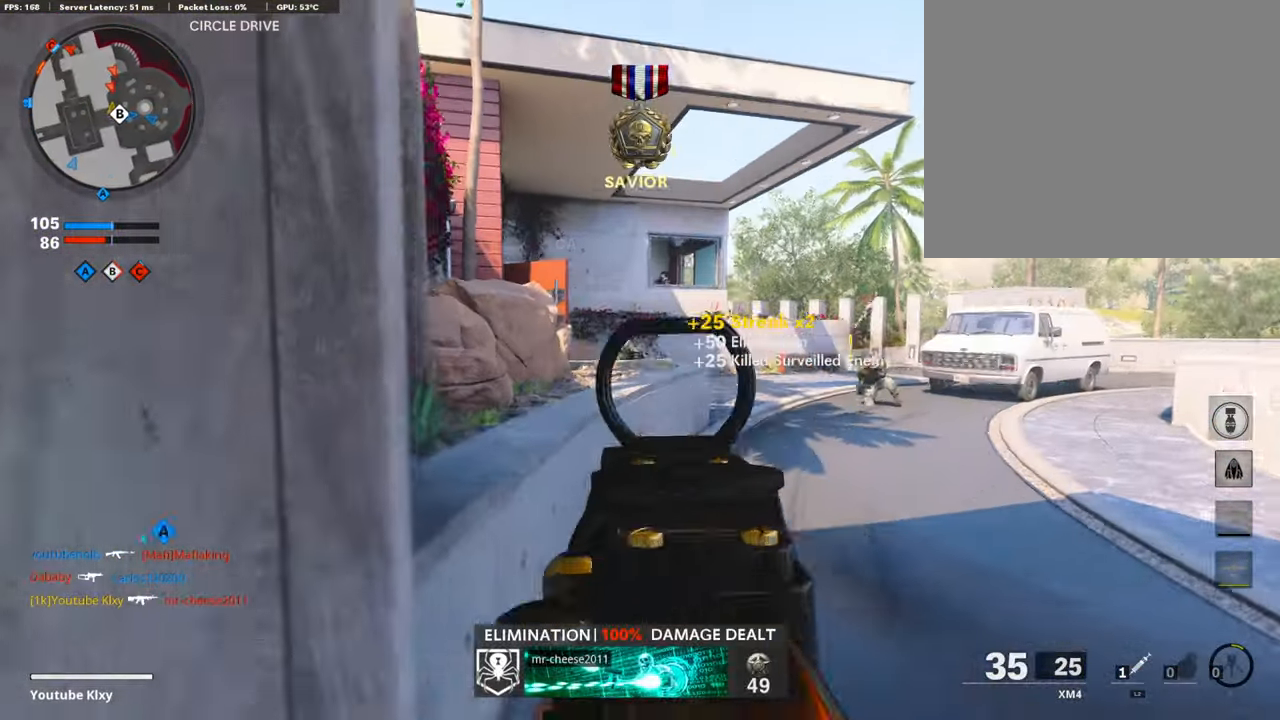
{"buttons": ["L1", "R1"], "left_stick": "left", "right_stick": "down-right", "events": [[66, "left_stick", "up-left"], [66, "right_stick", "center"], [133, "left_stick", "left"], [133, "right_stick", "left"], [150, "R1", "down"], [183, "right_stick", "center"], [383, "right_stick", "down-right"]]}
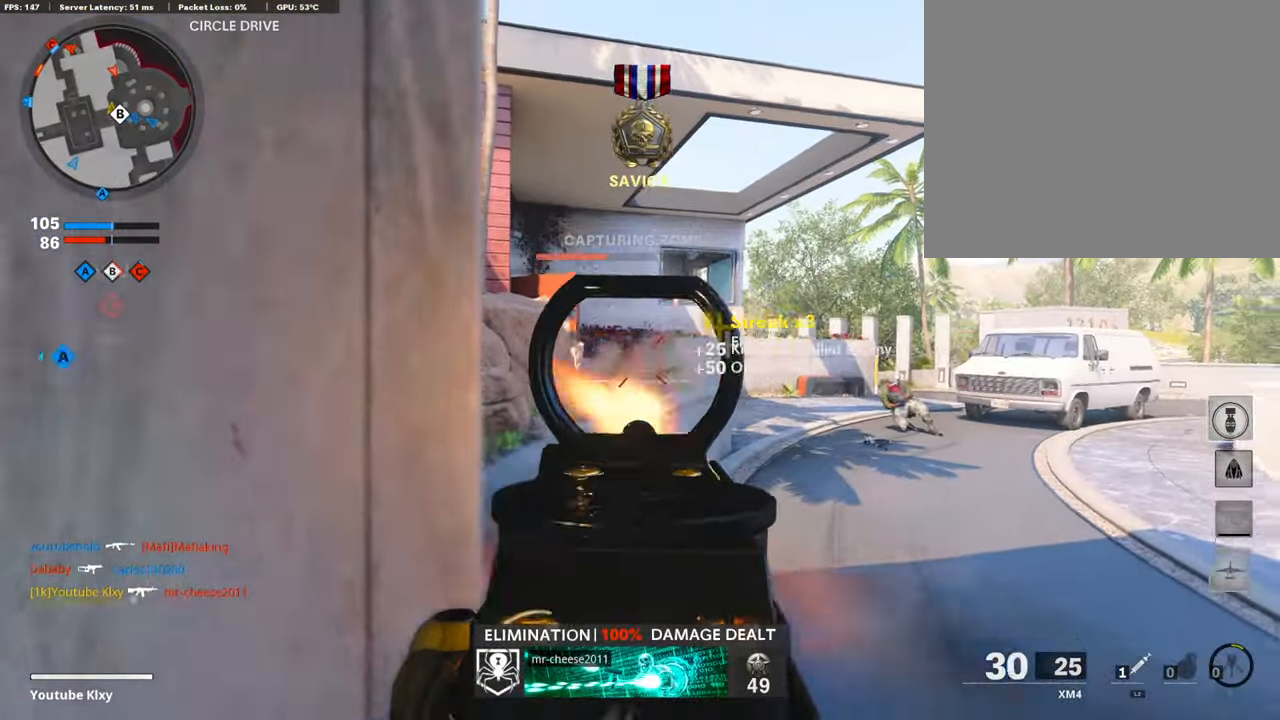
{"buttons": ["L1", "R1"], "left_stick": "up-right", "right_stick": "down", "events": [[33, "right_stick", "center"], [100, "right_stick", "up-right"], [133, "left_stick", "up-right"], [200, "right_stick", "center"], [316, "left_stick", "left"], [350, "right_stick", "down-right"], [483, "left_stick", "up-right"], [483, "right_stick", "down"]]}
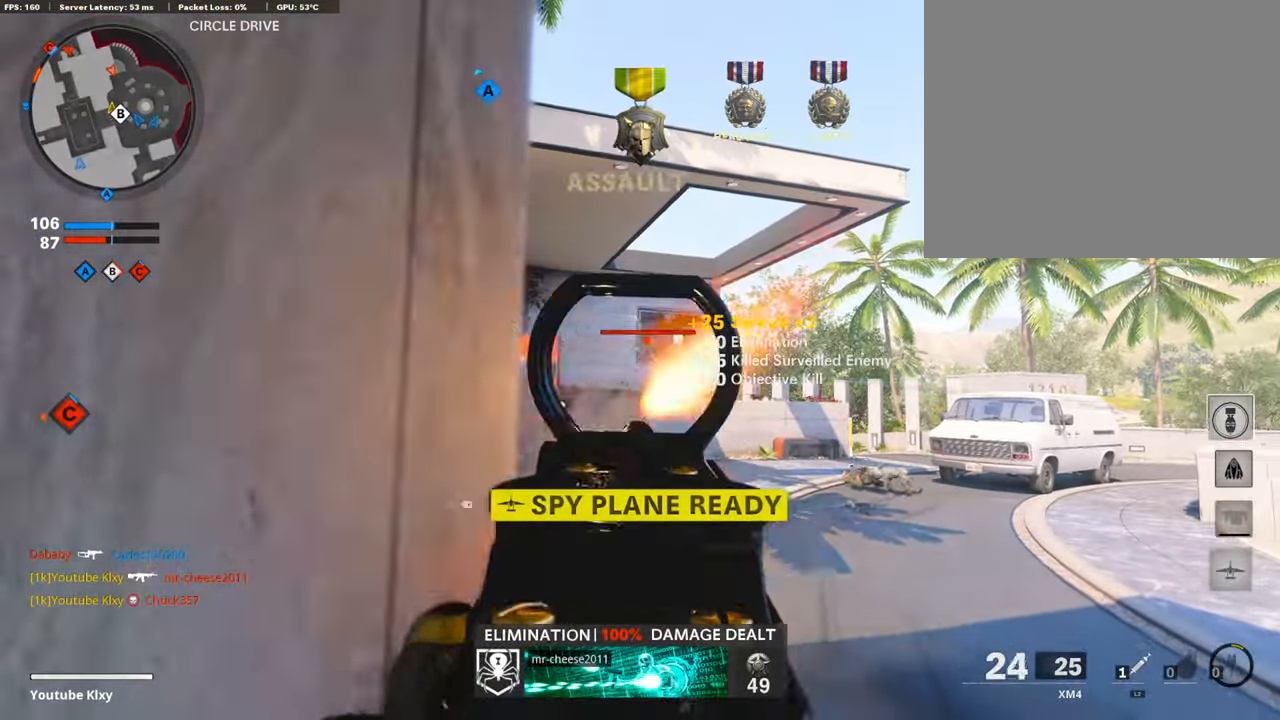
{"buttons": ["L1", "R1"], "left_stick": "left", "right_stick": "down", "events": [[100, "right_stick", "center"], [133, "left_stick", "left"], [267, "left_stick", "up-right"], [350, "right_stick", "down"], [433, "left_stick", "left"]]}
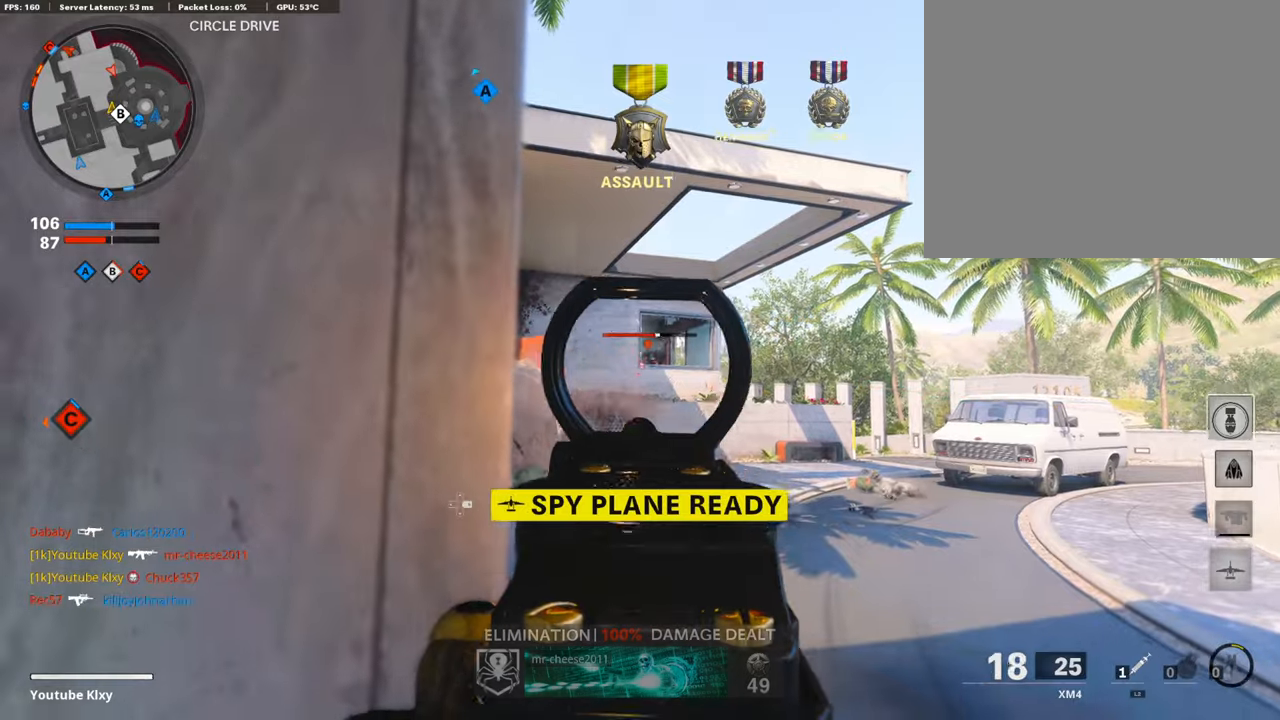
{"buttons": ["R1"], "left_stick": "up", "right_stick": "center", "events": [[17, "right_stick", "center"], [83, "left_stick", "up-right"], [300, "right_stick", "down"], [433, "left_stick", "up"], [433, "right_stick", "center"], [500, "L1", "up"]]}
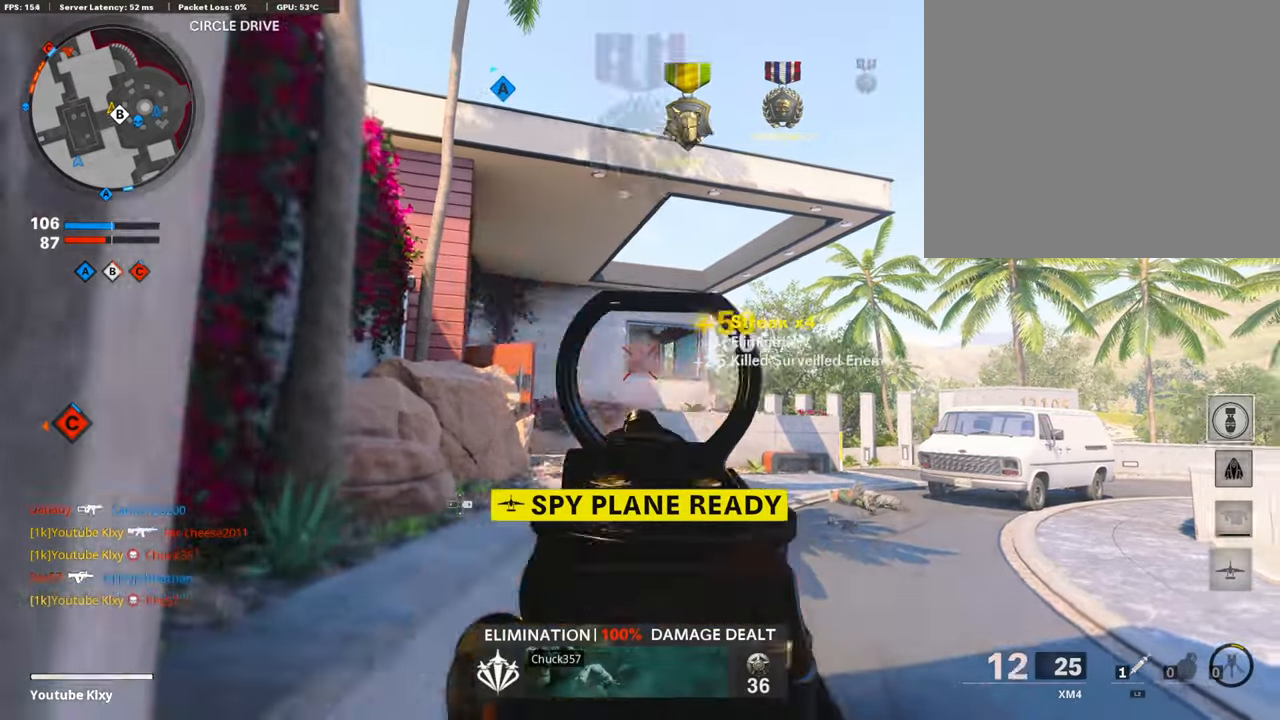
{"buttons": ["R3"], "left_stick": "up-right", "right_stick": "center", "events": [[33, "SQUARE", "down"], [33, "left_stick", "up-right"], [83, "L3", "down"], [133, "R1", "up"], [150, "SQUARE", "up"], [250, "right_stick", "down"], [350, "L3", "up"], [400, "R3", "down"], [467, "right_stick", "center"]]}
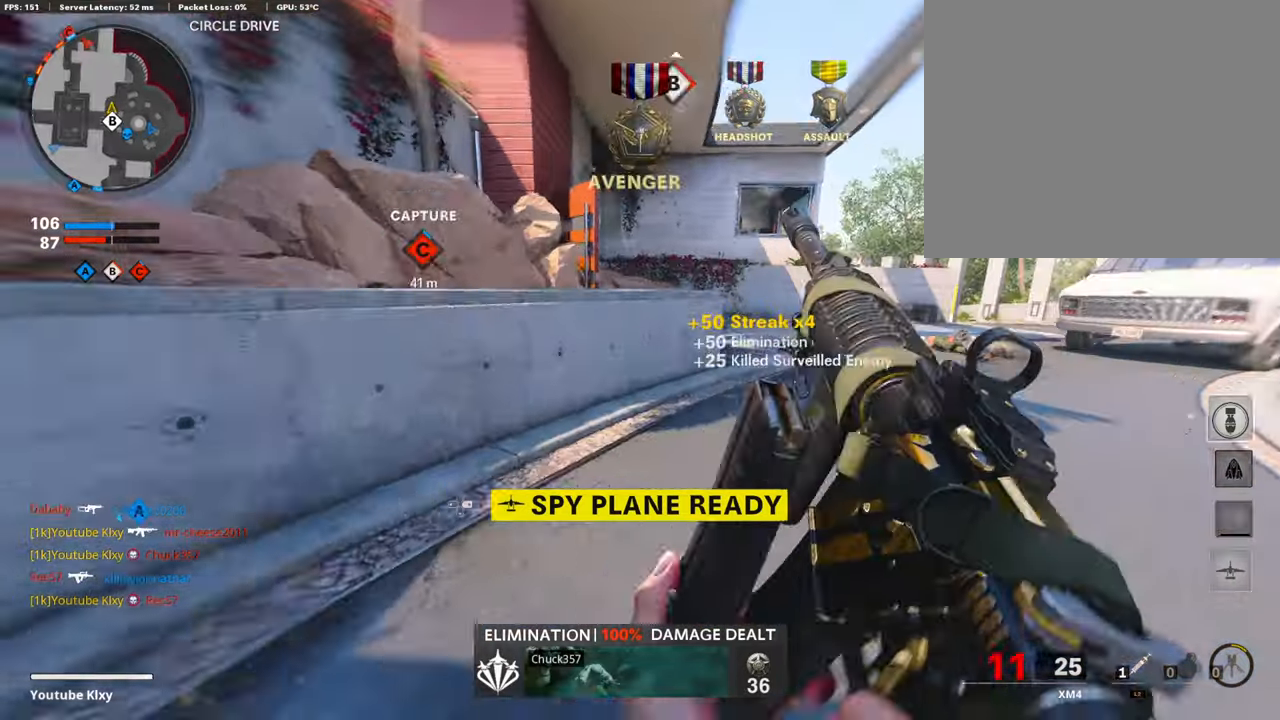
{"buttons": ["L3"], "left_stick": "up", "right_stick": "left", "events": [[83, "R3", "up"], [200, "R3", "down"], [233, "L3", "down"], [317, "L3", "up"], [317, "R3", "up"], [317, "left_stick", "up"], [333, "right_stick", "down-right"], [417, "L3", "down"], [467, "right_stick", "left"]]}
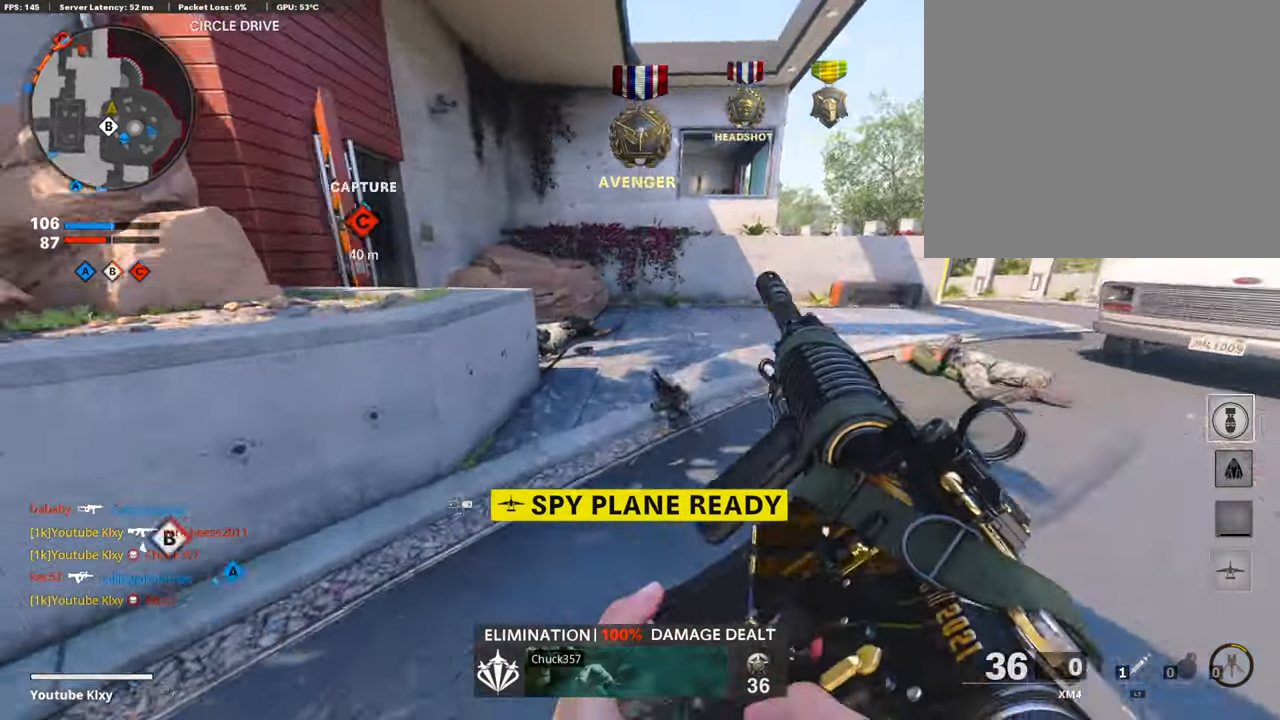
{"buttons": [], "left_stick": "up", "right_stick": "left", "events": [[50, "L3", "up"], [83, "right_stick", "center"], [200, "right_stick", "left"], [300, "right_stick", "center"], [450, "right_stick", "left"]]}
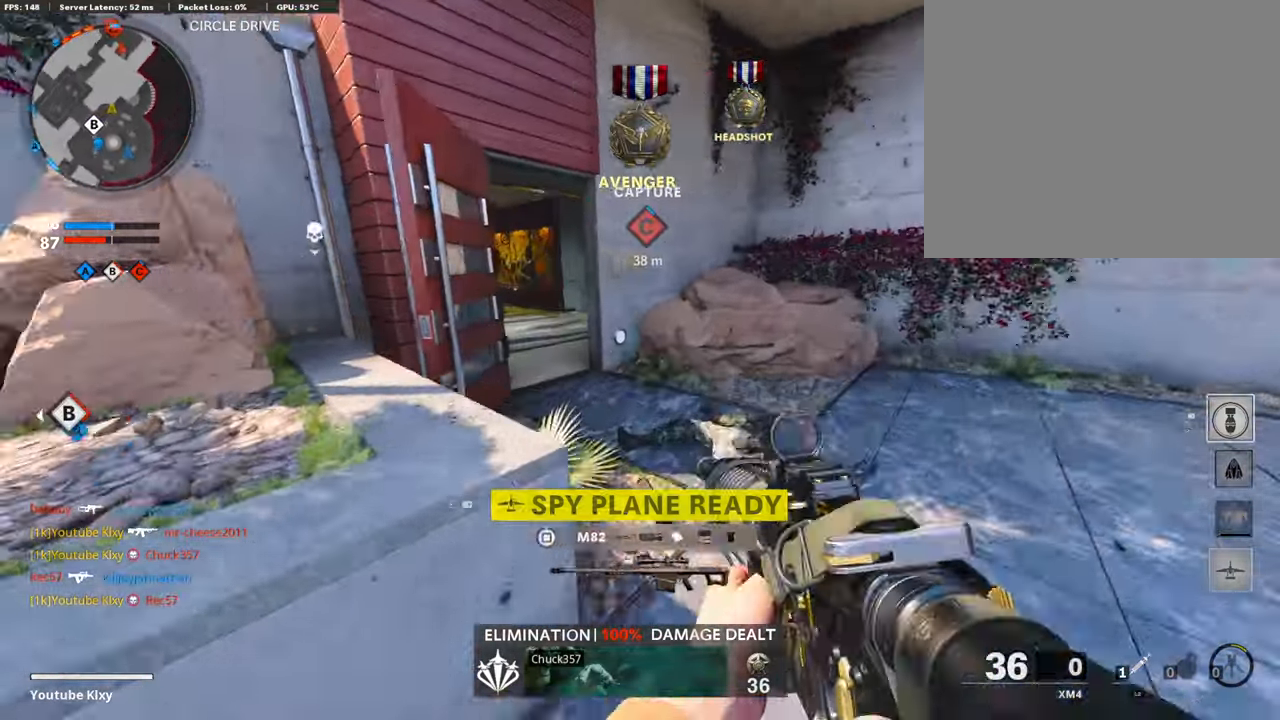
{"buttons": [], "left_stick": "up", "right_stick": "center", "events": [[50, "right_stick", "center"], [183, "right_stick", "left"], [233, "right_stick", "center"], [433, "right_stick", "left"], [500, "right_stick", "center"]]}
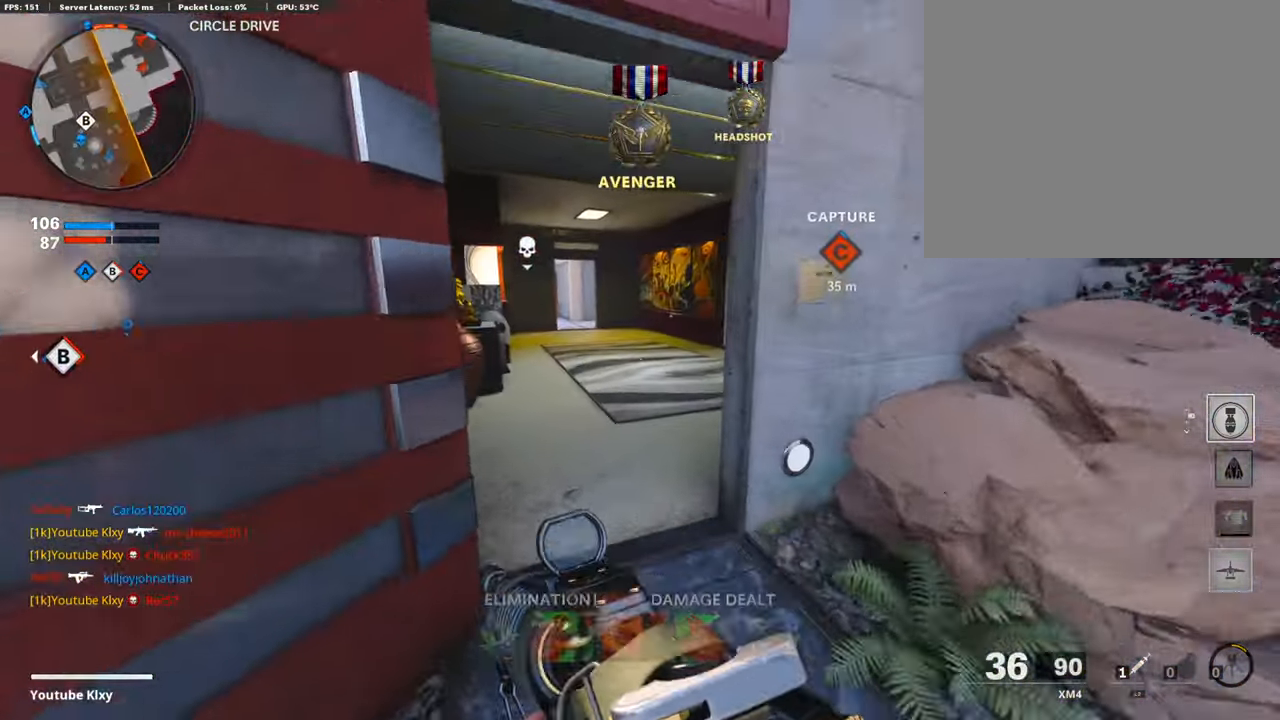
{"buttons": [], "left_stick": "up", "right_stick": "right", "events": [[233, "right_stick", "right"]]}
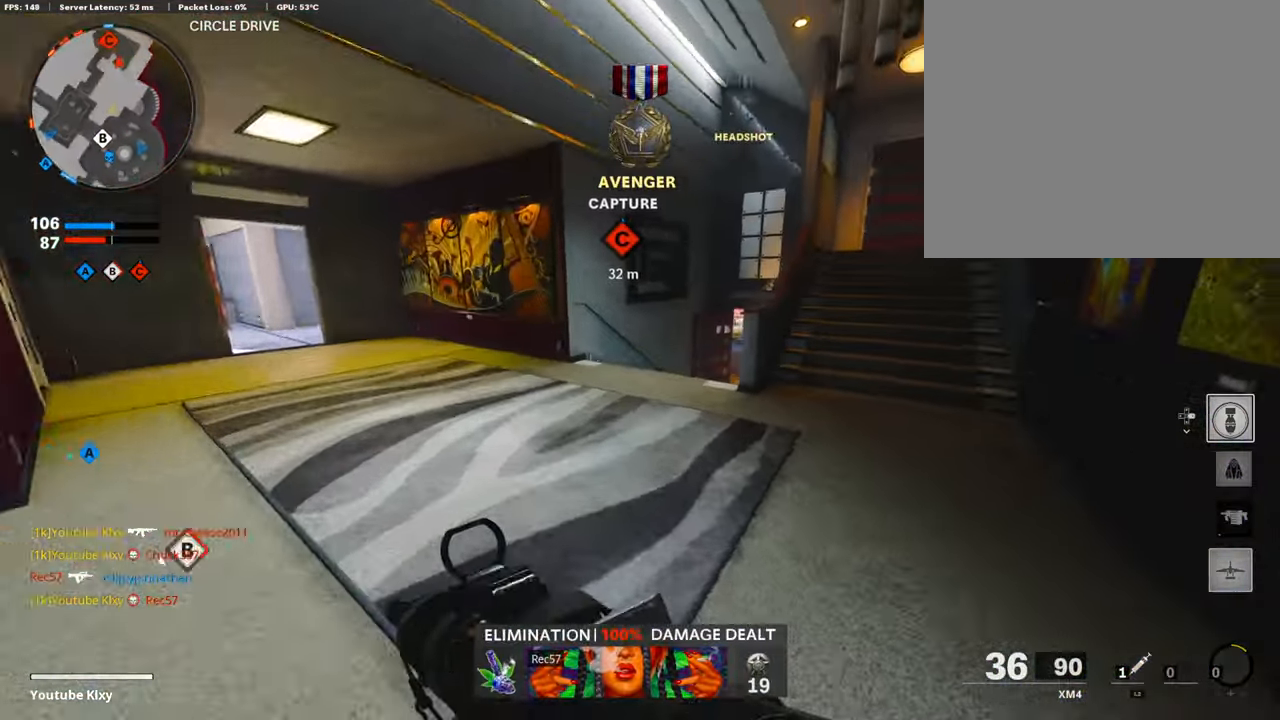
{"buttons": [], "left_stick": "up", "right_stick": "center", "events": [[483, "right_stick", "center"]]}
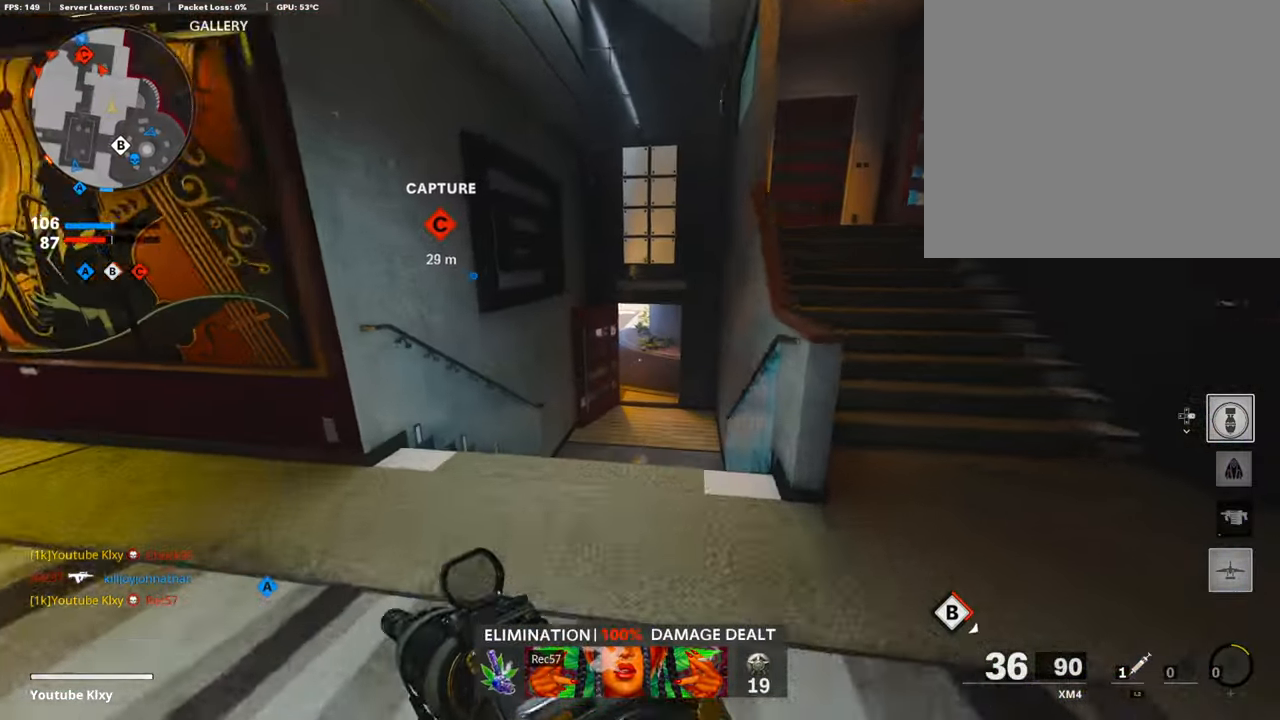
{"buttons": [], "left_stick": "up", "right_stick": "center", "events": [[233, "TRIANGLE", "down"], [350, "TRIANGLE", "up"]]}
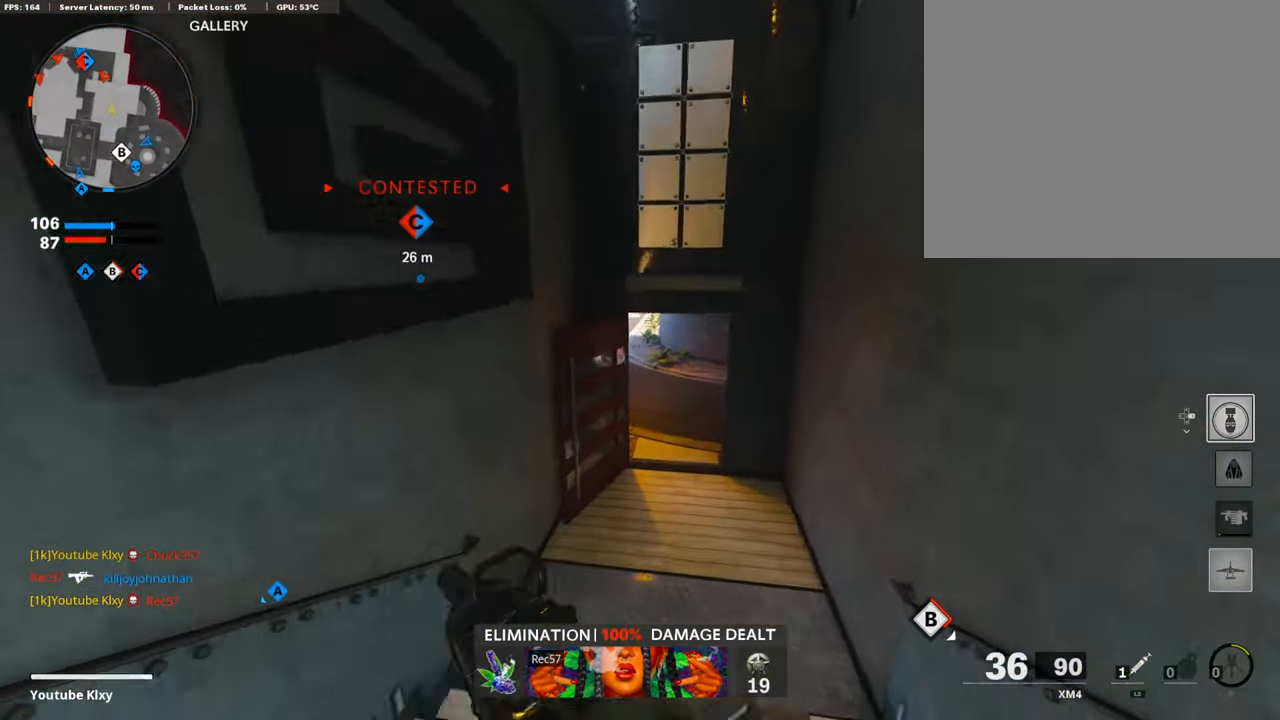
{"buttons": ["R3"], "left_stick": "up-right", "right_stick": "center", "events": [[133, "TRIANGLE", "down"], [200, "TRIANGLE", "up"], [433, "left_stick", "up-right"], [467, "R3", "down"]]}
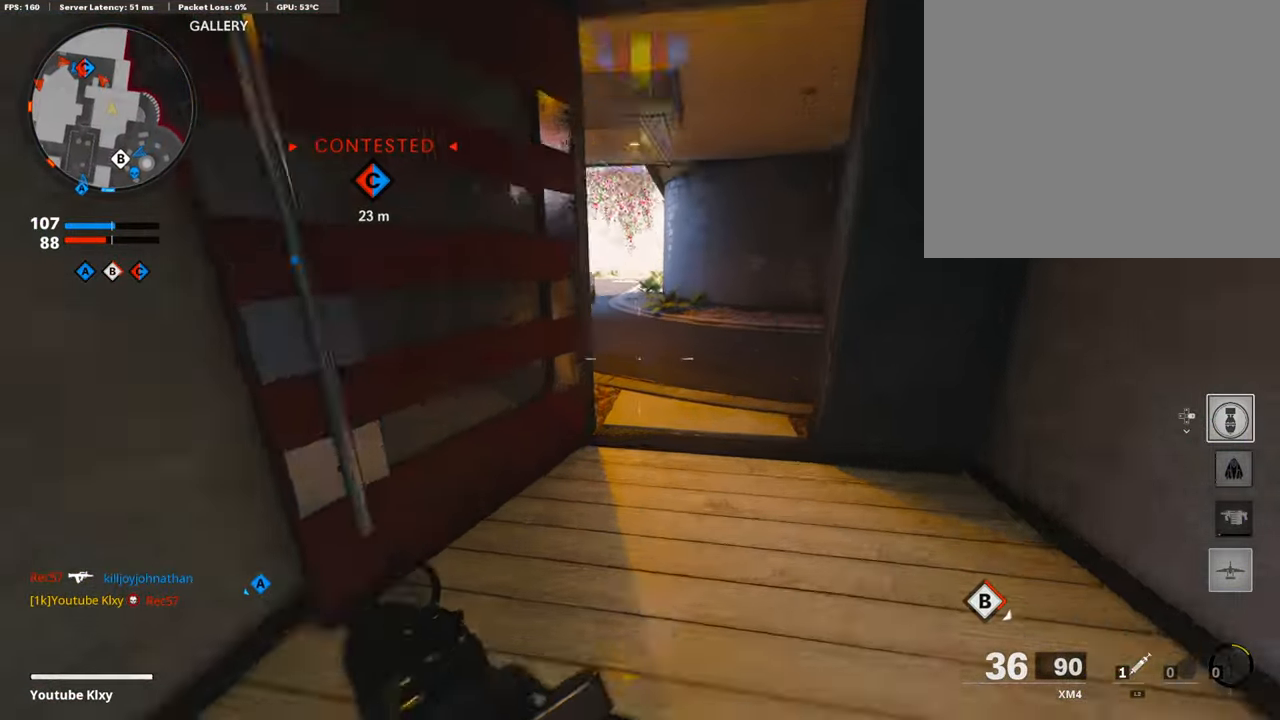
{"buttons": ["L1"], "left_stick": "up", "right_stick": "down-right", "events": [[150, "R3", "up"], [150, "right_stick", "up-left"], [250, "L1", "down"], [284, "right_stick", "center"], [300, "CROSS", "down"], [300, "left_stick", "up"], [367, "CROSS", "up"], [484, "right_stick", "down-right"]]}
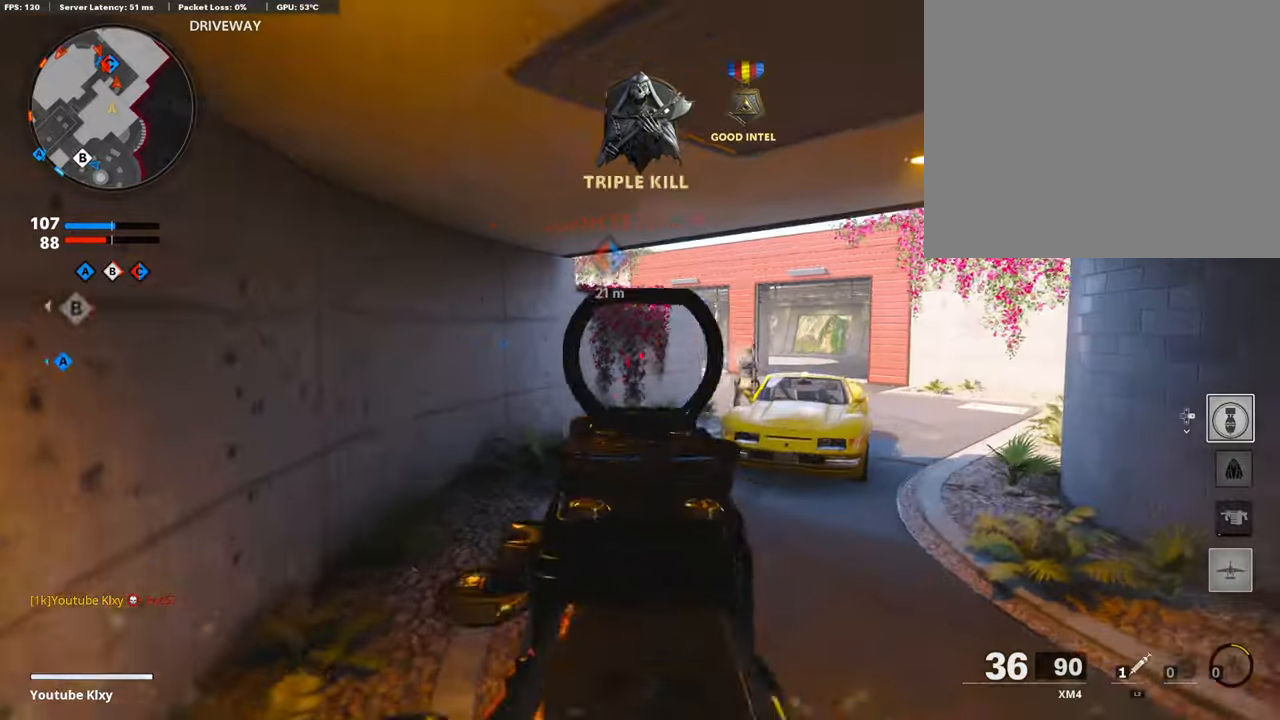
{"buttons": ["L1", "R1"], "left_stick": "left", "right_stick": "left", "events": [[150, "right_stick", "up"], [334, "R1", "down"], [367, "right_stick", "left"], [384, "left_stick", "up-left"], [500, "left_stick", "left"]]}
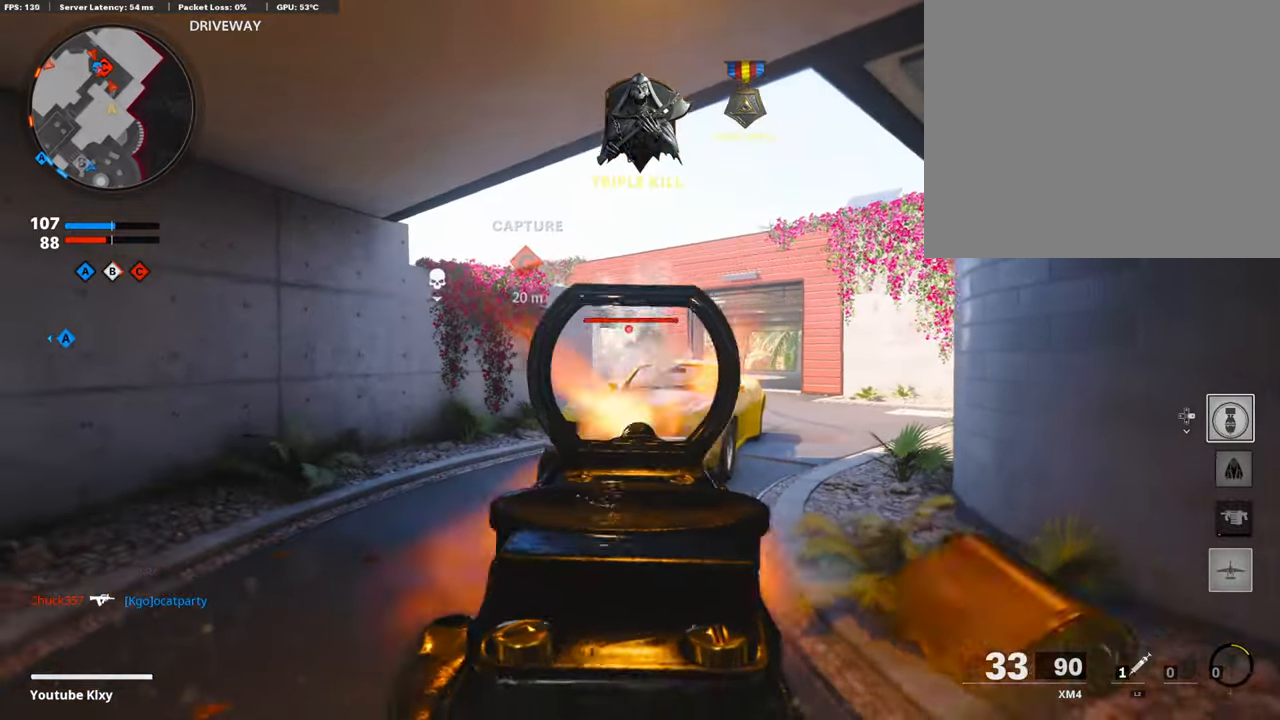
{"buttons": ["L1", "R1"], "left_stick": "up", "right_stick": "down-right", "events": [[84, "right_stick", "center"], [184, "right_stick", "down"], [234, "left_stick", "up"], [450, "right_stick", "down-right"]]}
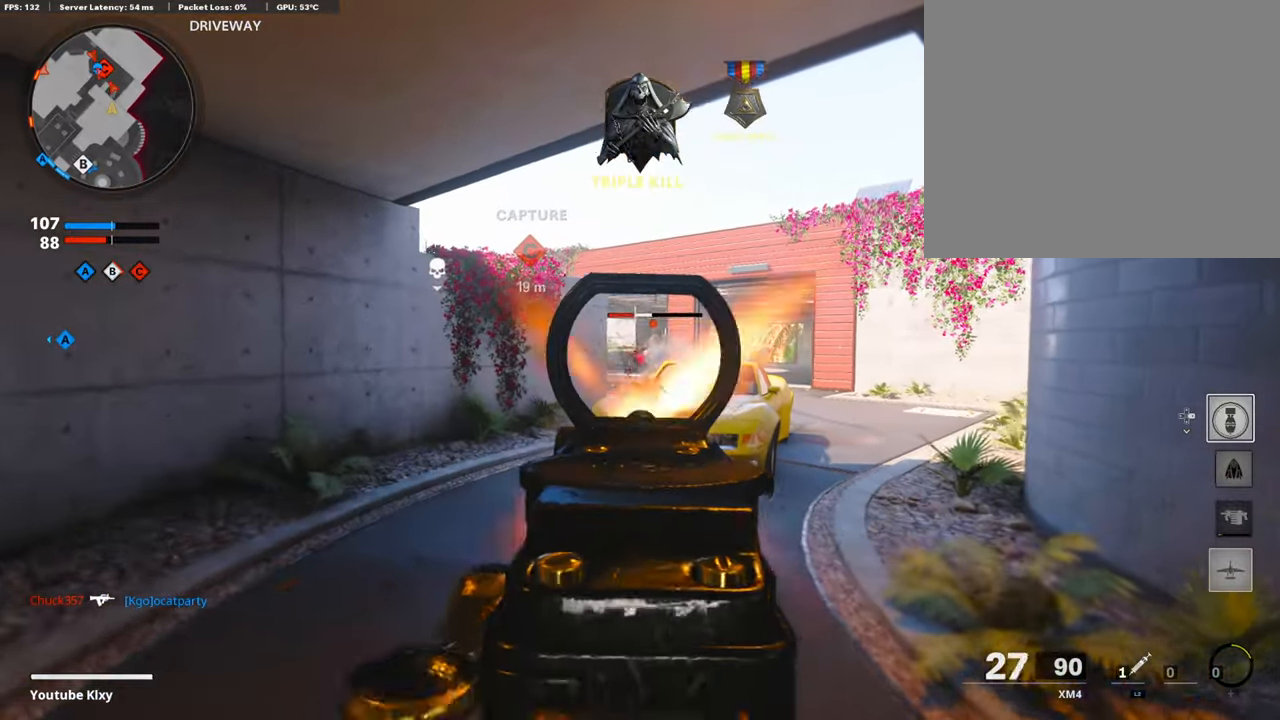
{"buttons": ["L3"], "left_stick": "up-right", "right_stick": "center", "events": [[67, "left_stick", "up-right"], [234, "right_stick", "center"], [384, "L1", "up"], [384, "SQUARE", "down"], [400, "L3", "down"], [400, "R1", "up"], [434, "SQUARE", "up"]]}
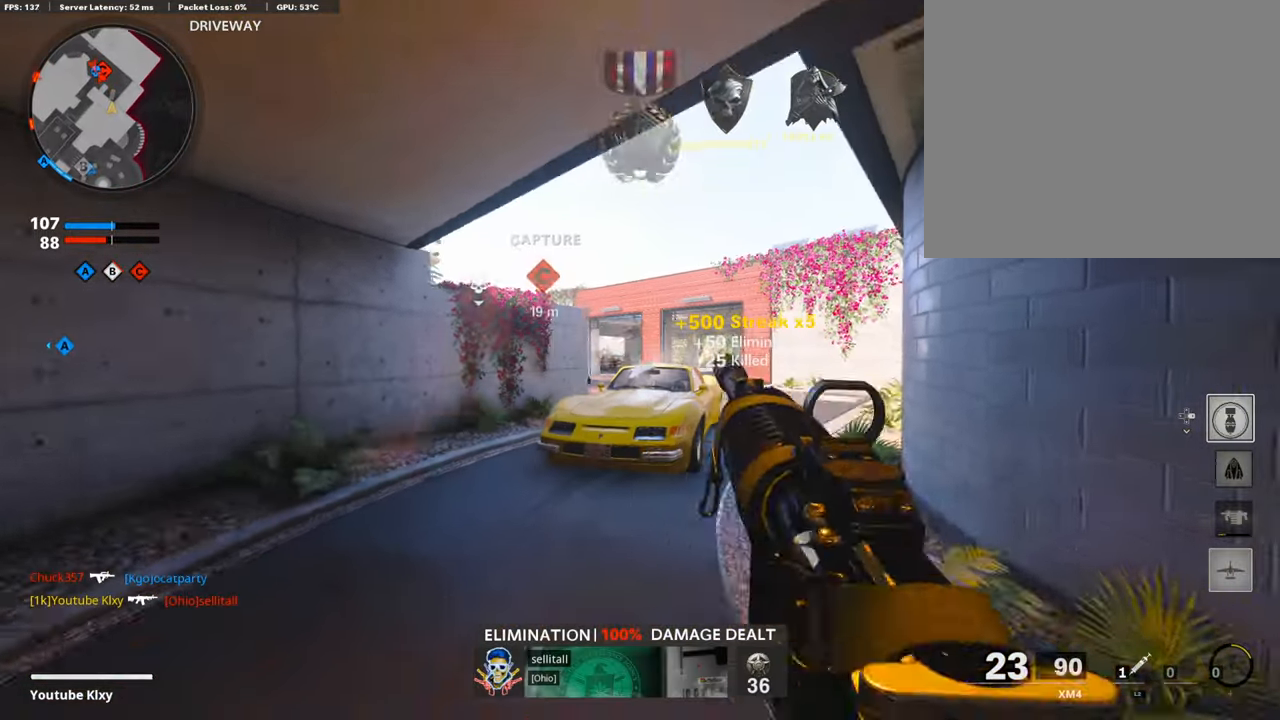
{"buttons": ["R3"], "left_stick": "up", "right_stick": "center", "events": [[84, "L3", "up"], [284, "right_stick", "down-left"], [350, "L3", "down"], [350, "R3", "down"], [350, "right_stick", "center"], [434, "L3", "up"], [434, "left_stick", "up"]]}
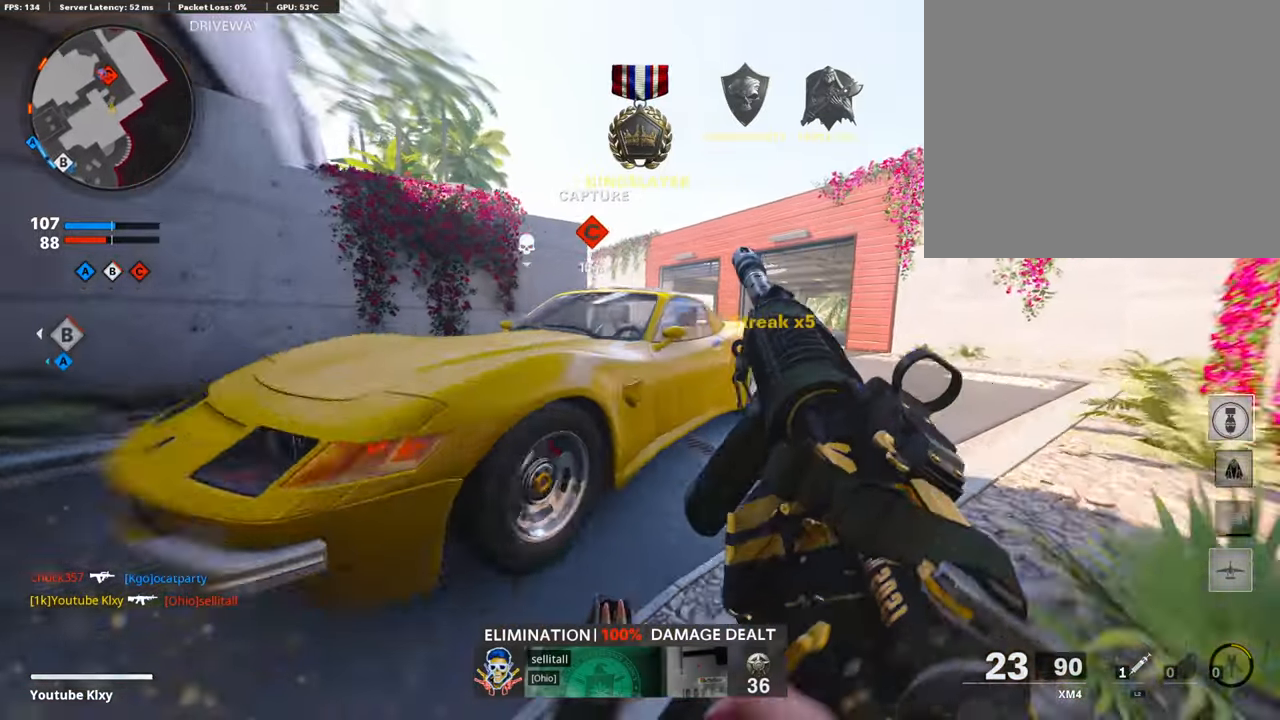
{"buttons": ["L1"], "left_stick": "up-left", "right_stick": "center", "events": [[34, "R3", "up"], [34, "right_stick", "left"], [100, "L3", "down"], [100, "right_stick", "center"], [134, "R3", "down"], [200, "R3", "up"], [300, "L1", "down"], [334, "L3", "up"], [434, "left_stick", "up-left"]]}
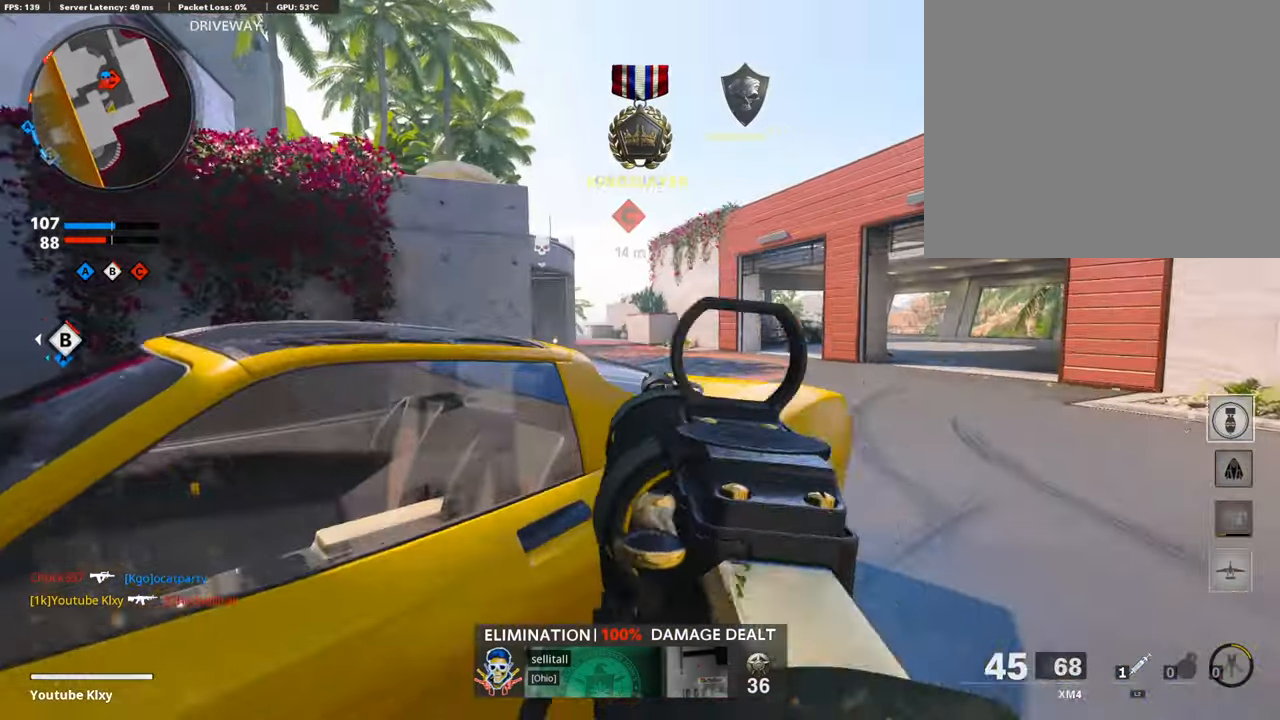
{"buttons": ["L1"], "left_stick": "up-right", "right_stick": "left", "events": [[100, "left_stick", "down-left"], [150, "left_stick", "center"], [167, "right_stick", "left"], [234, "left_stick", "up-right"]]}
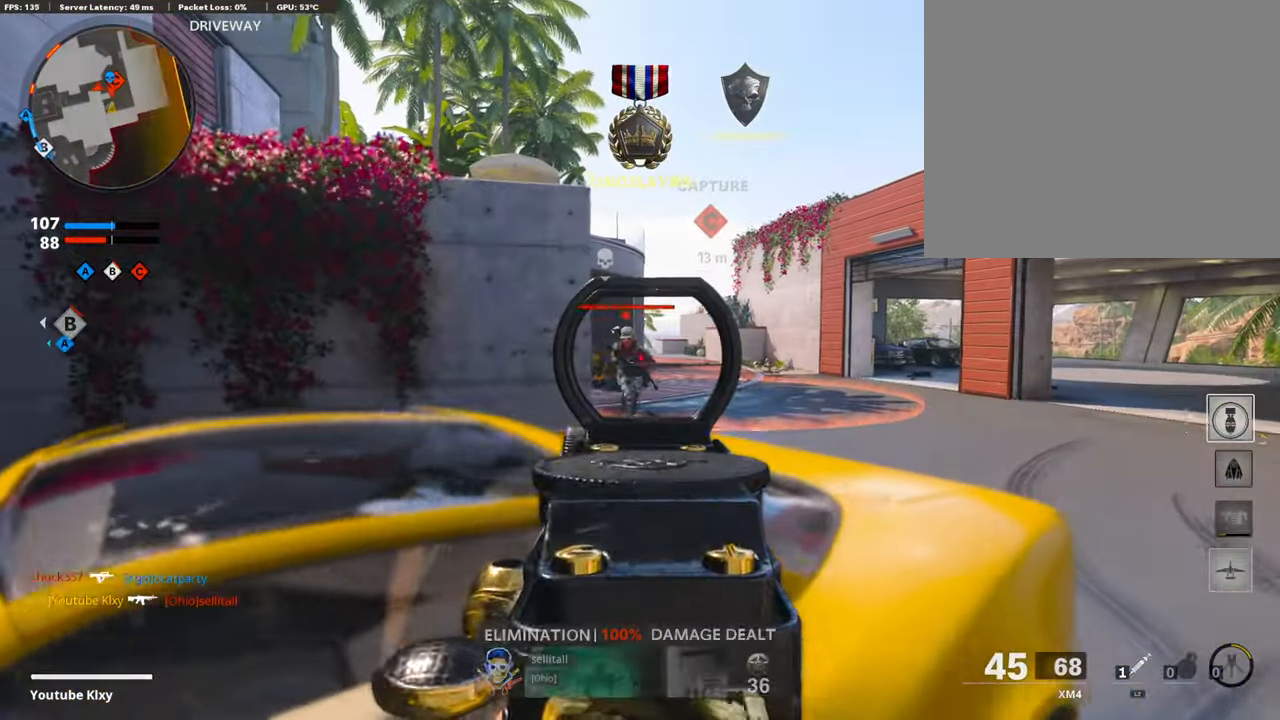
{"buttons": ["L1", "R1"], "left_stick": "up-right", "right_stick": "down-left", "events": [[84, "R1", "down"], [100, "right_stick", "center"], [134, "left_stick", "left"], [200, "right_stick", "down-right"], [400, "left_stick", "up-right"], [500, "right_stick", "down-left"]]}
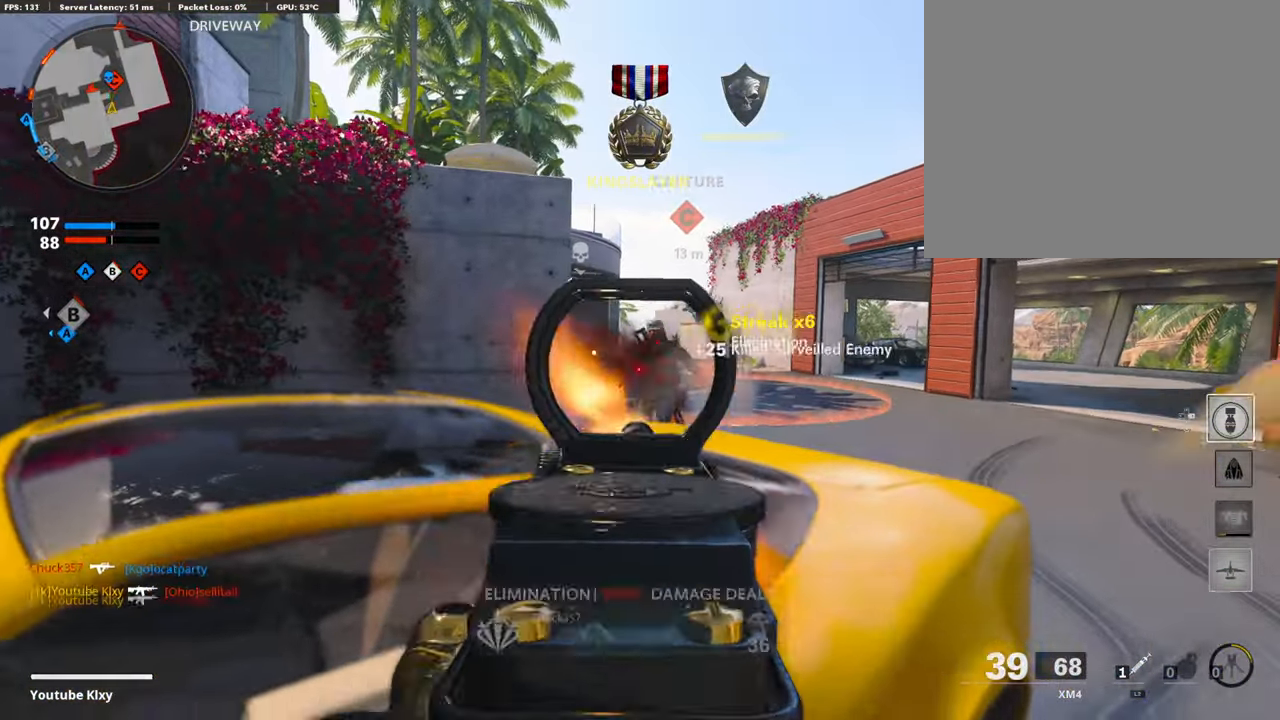
{"buttons": ["L1"], "left_stick": "up-right", "right_stick": "center", "events": [[50, "R1", "up"], [100, "right_stick", "center"], [150, "right_stick", "right"], [284, "right_stick", "center"], [434, "right_stick", "up-left"], [484, "right_stick", "center"]]}
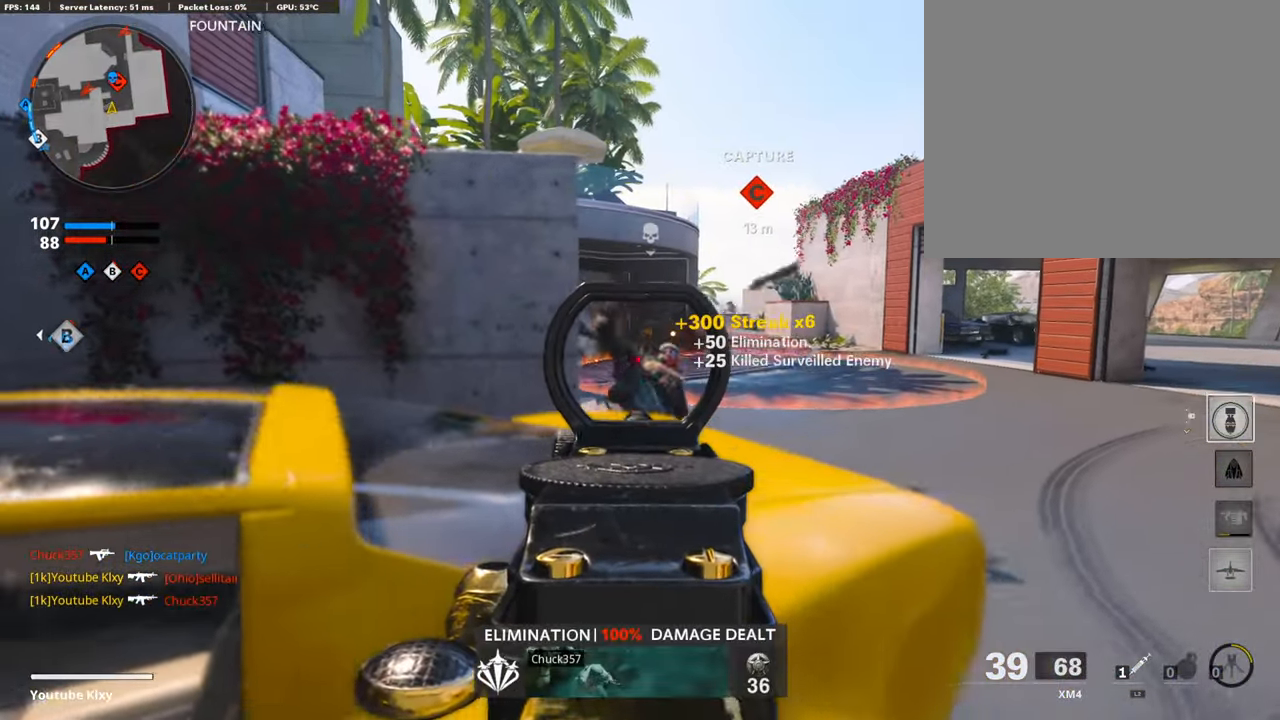
{"buttons": ["L1", "R1"], "left_stick": "left", "right_stick": "center", "events": [[67, "right_stick", "up-left"], [134, "right_stick", "center"], [250, "right_stick", "up-right"], [334, "left_stick", "left"], [384, "R1", "down"], [384, "right_stick", "center"]]}
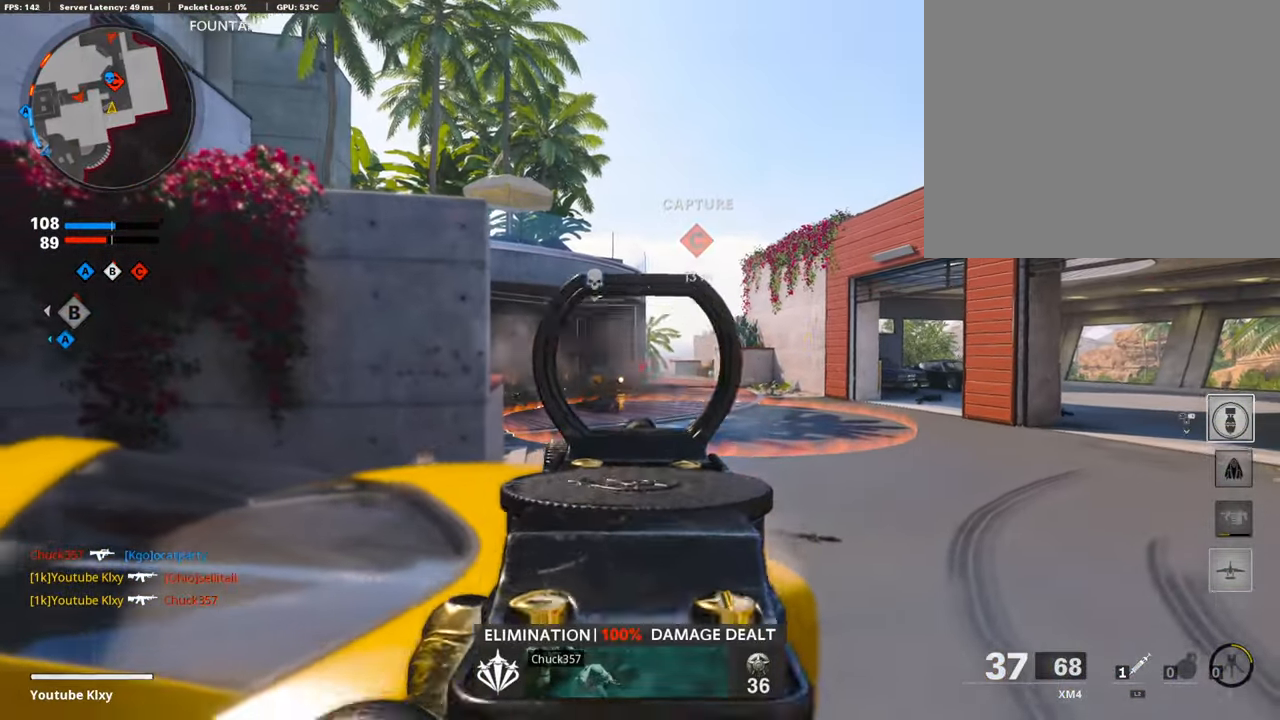
{"buttons": ["L1"], "left_stick": "left", "right_stick": "center", "events": [[34, "R1", "up"], [50, "left_stick", "center"], [134, "left_stick", "right"], [250, "left_stick", "center"], [317, "left_stick", "left"]]}
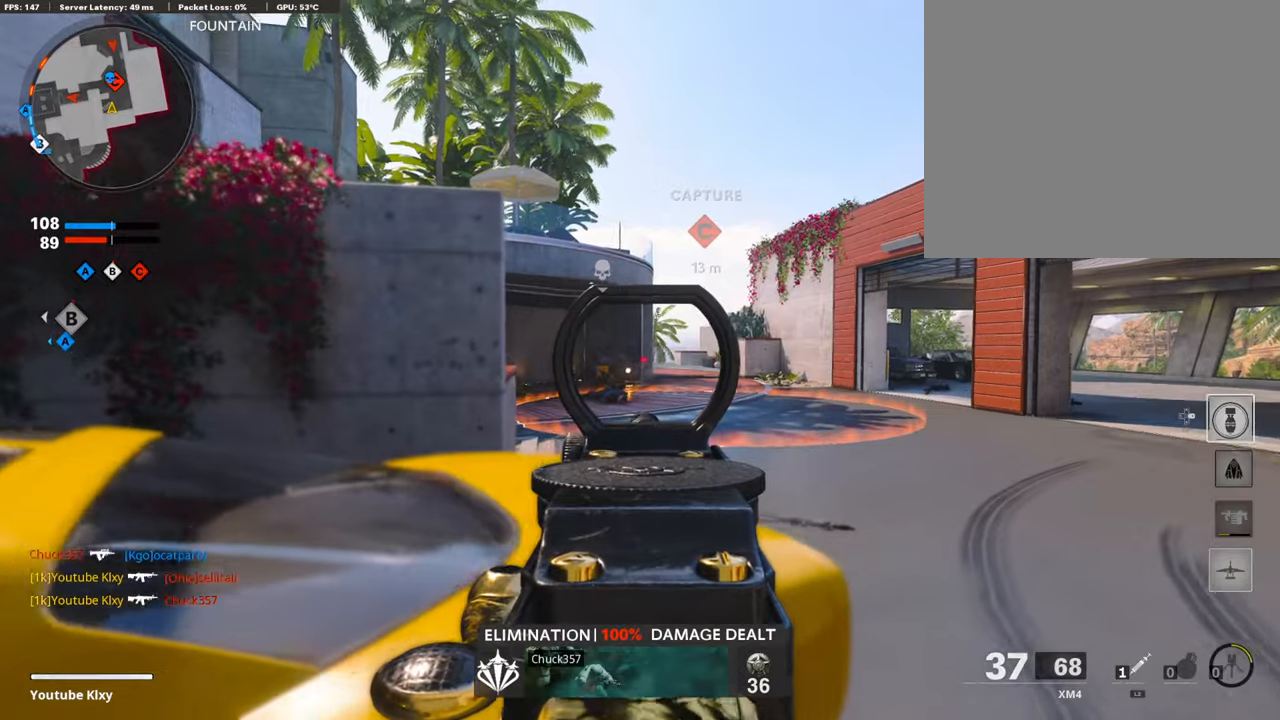
{"buttons": ["L1"], "left_stick": "left", "right_stick": "center", "events": [[83, "left_stick", "center"], [183, "left_stick", "right"], [183, "right_stick", "right"], [383, "left_stick", "left"], [383, "right_stick", "center"]]}
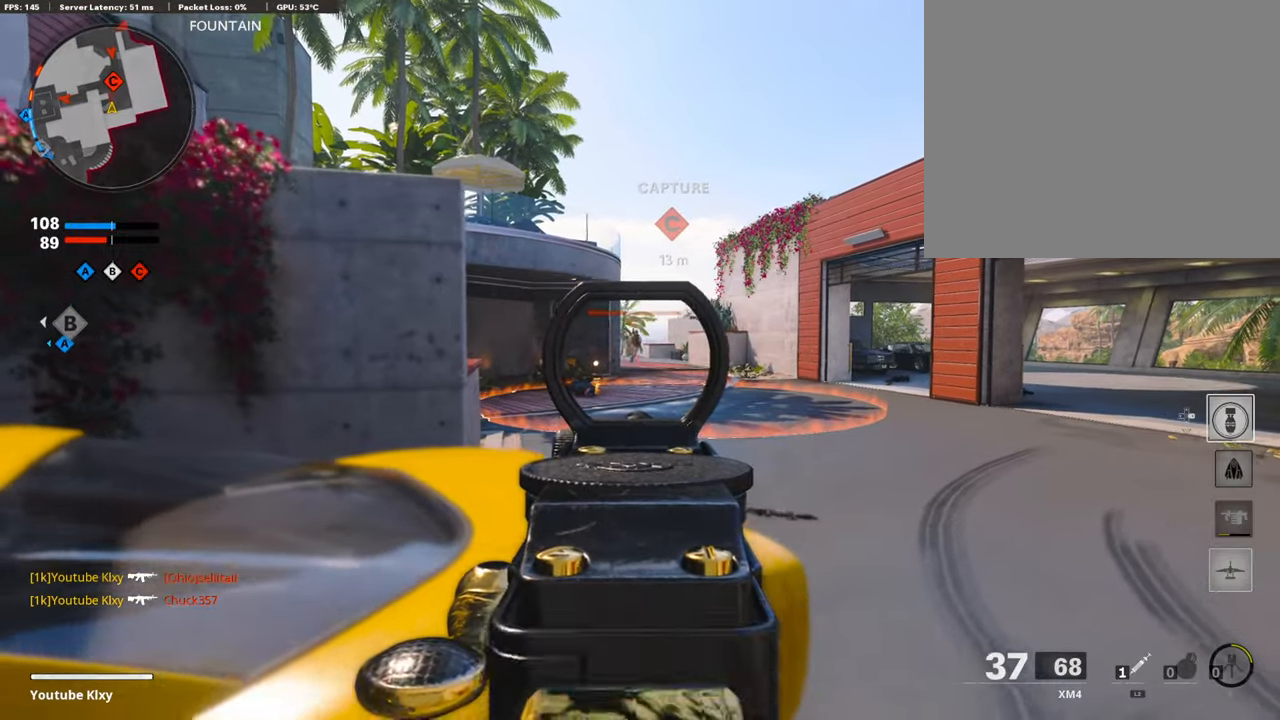
{"buttons": ["L1", "R1"], "left_stick": "right", "right_stick": "down", "events": [[16, "R1", "down"], [16, "right_stick", "up"], [100, "right_stick", "center"], [333, "left_stick", "up-right"], [333, "right_stick", "down"], [416, "left_stick", "right"]]}